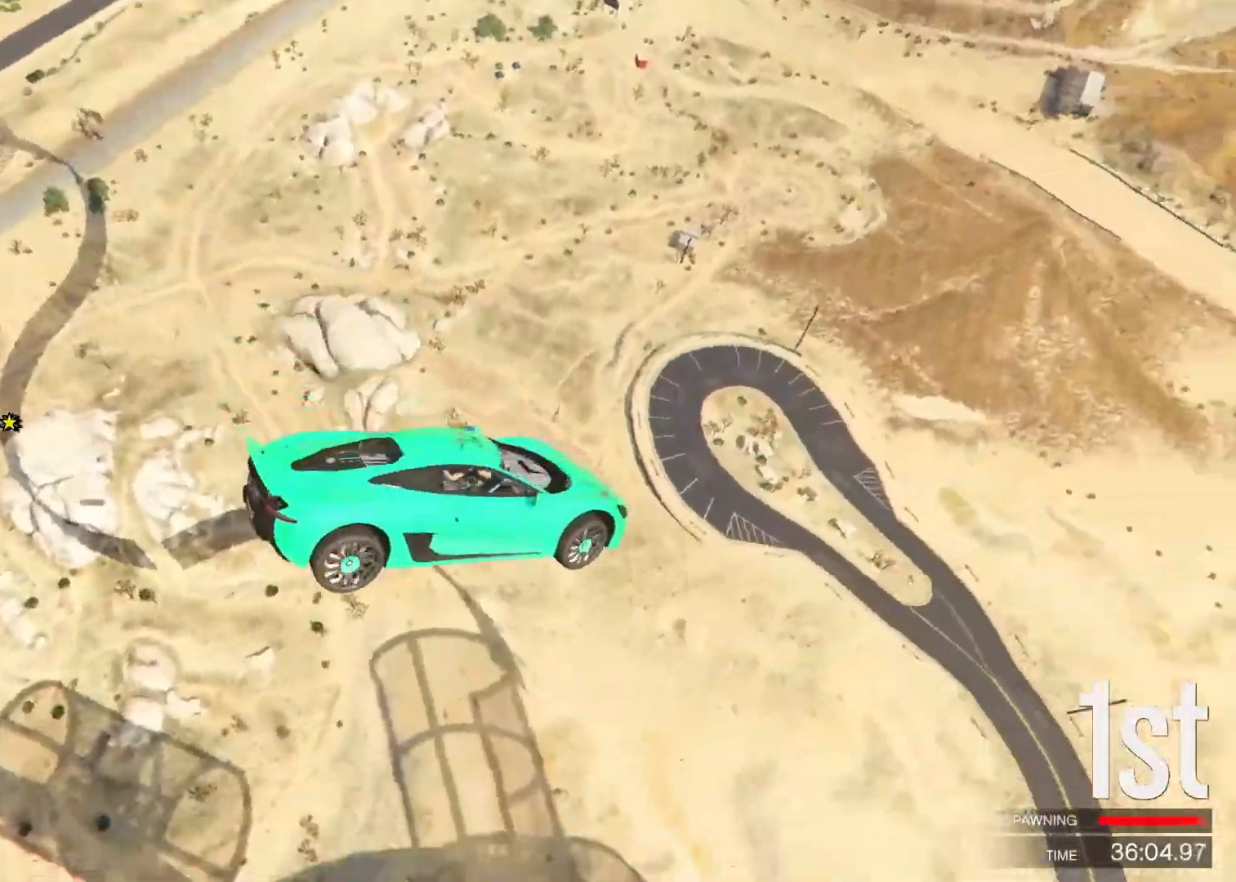
Gameplay with keyboard; each line is a JSON object with the keys held at the frame after it. "events" lists presses ("down") and releases ("up") of "a", "c", "ctrl", "d", "e", "f", "q", "r", "s", "shift", "space", "tab", "v", "w", "x" and "z" between this image and that frame as [ms after this image, input, new state], when the widget could be followed in between. No other keys are recorded. Mouse input is not recorded.
{"keys": ["w"], "events": [[67, "w", "down"], [300, "f", "up"]]}
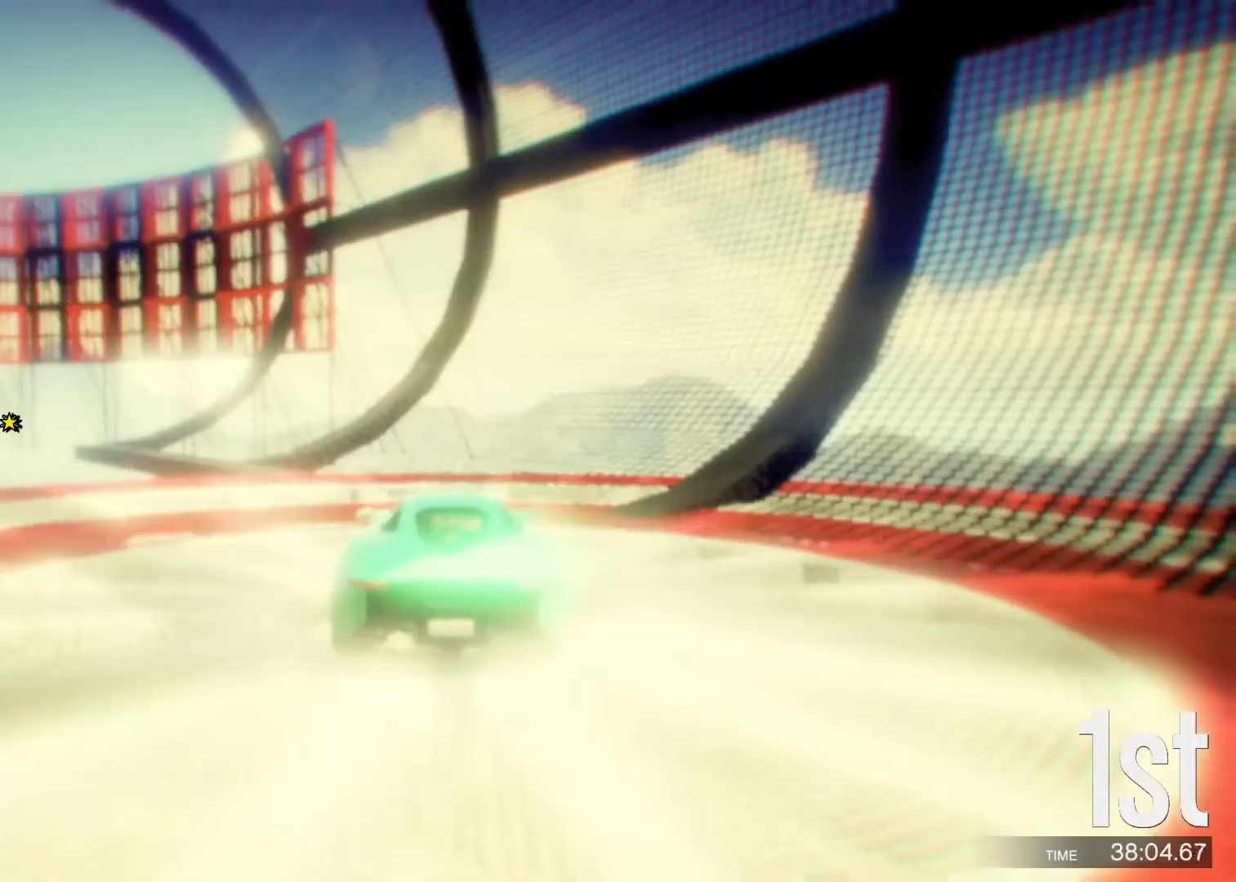
{"keys": ["w"], "events": []}
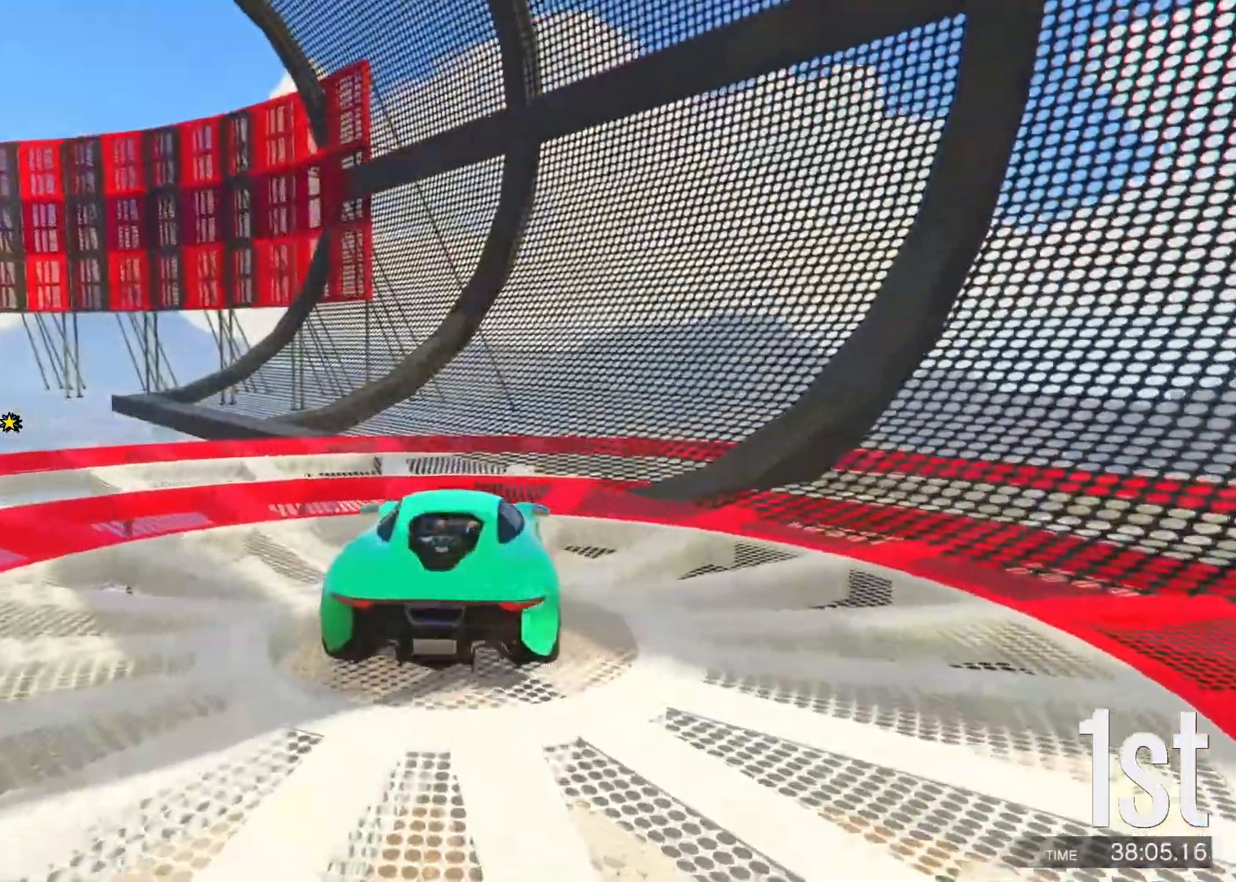
{"keys": ["w"], "events": []}
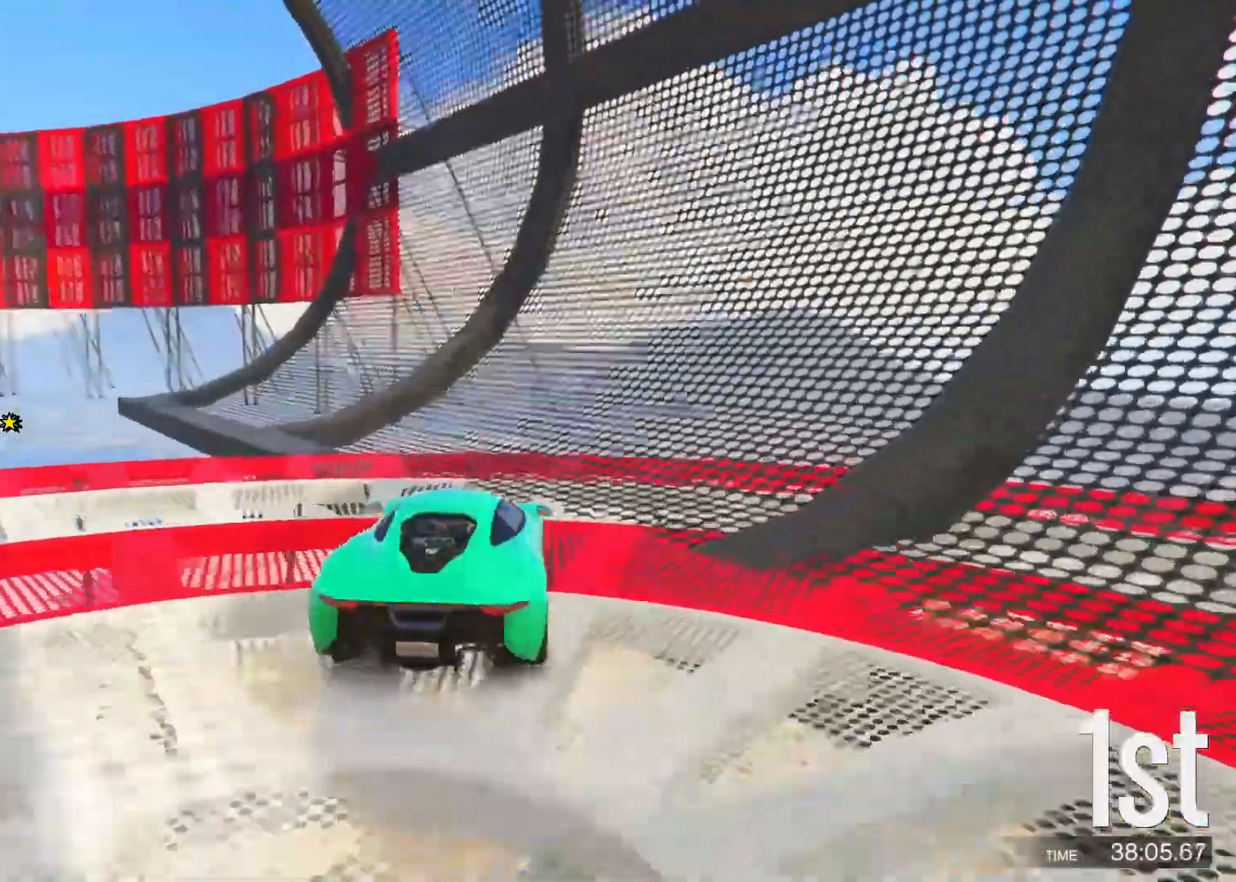
{"keys": ["w"], "events": []}
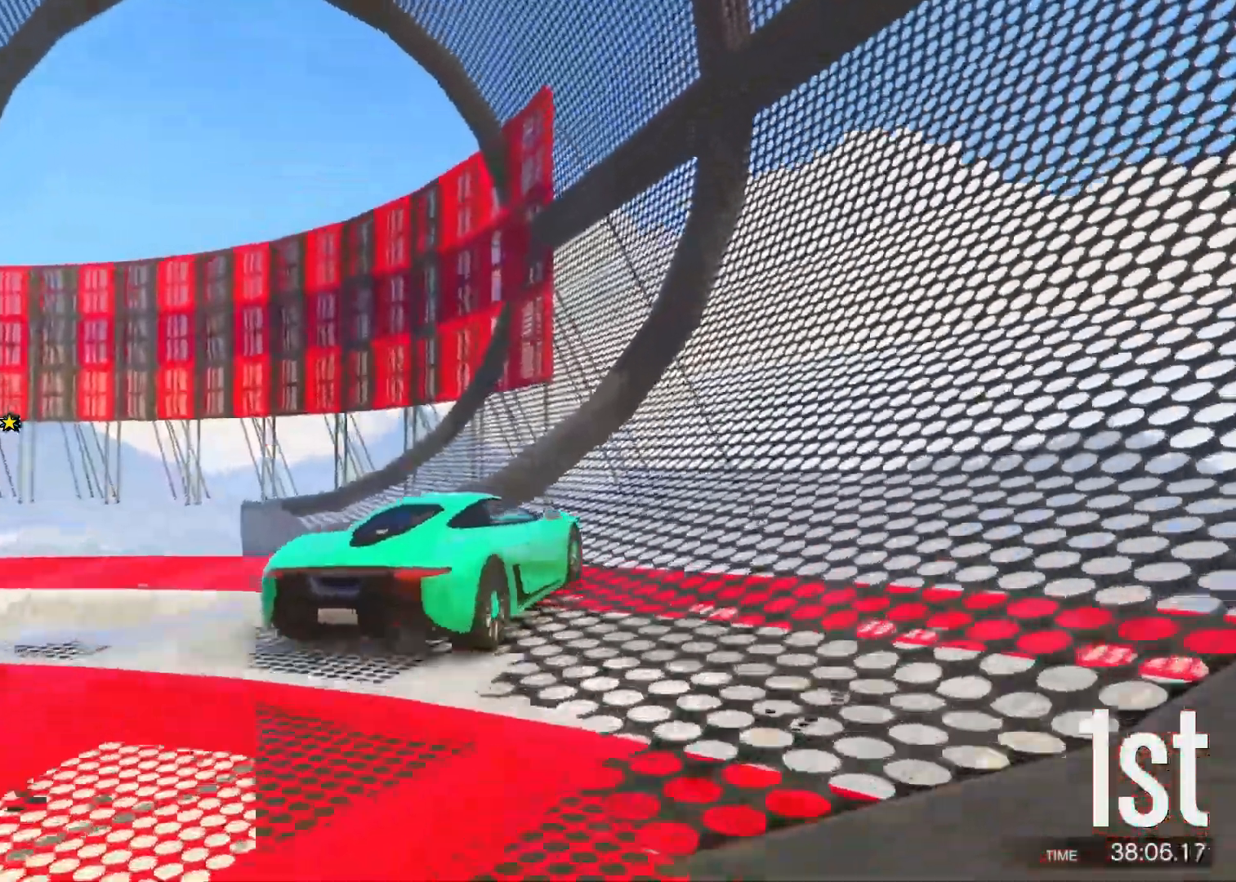
{"keys": ["w"], "events": []}
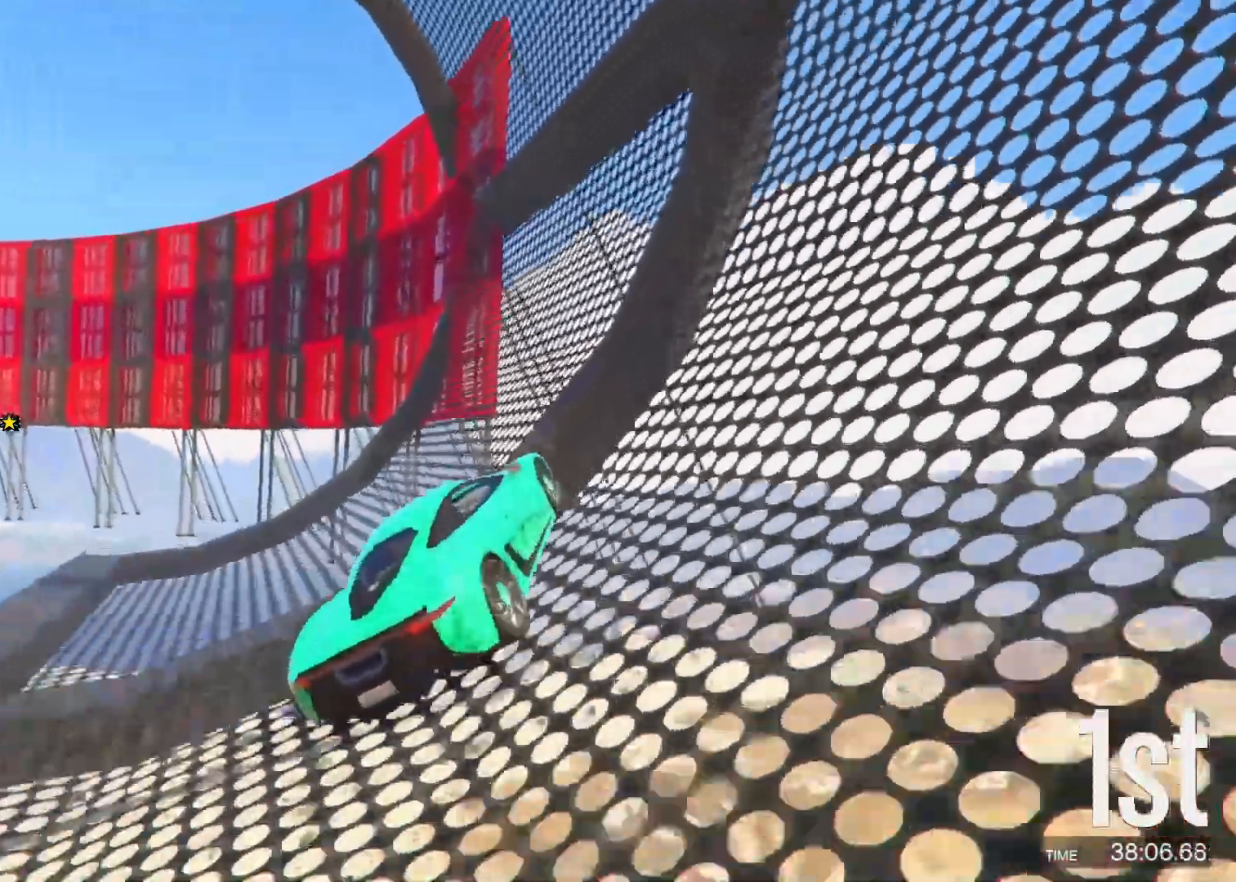
{"keys": ["w"], "events": [[200, "a", "down"], [283, "a", "up"]]}
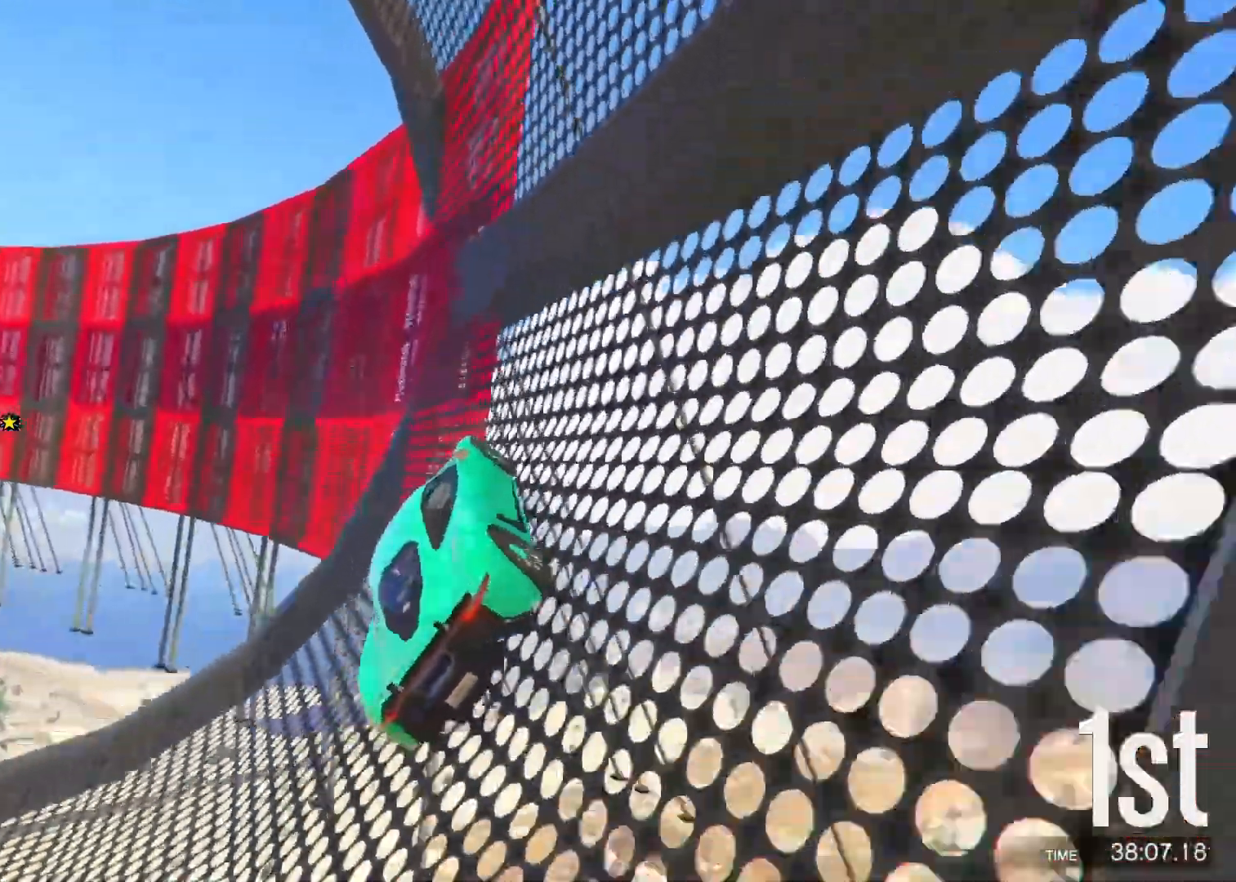
{"keys": ["w"], "events": [[83, "d", "down"], [217, "d", "up"]]}
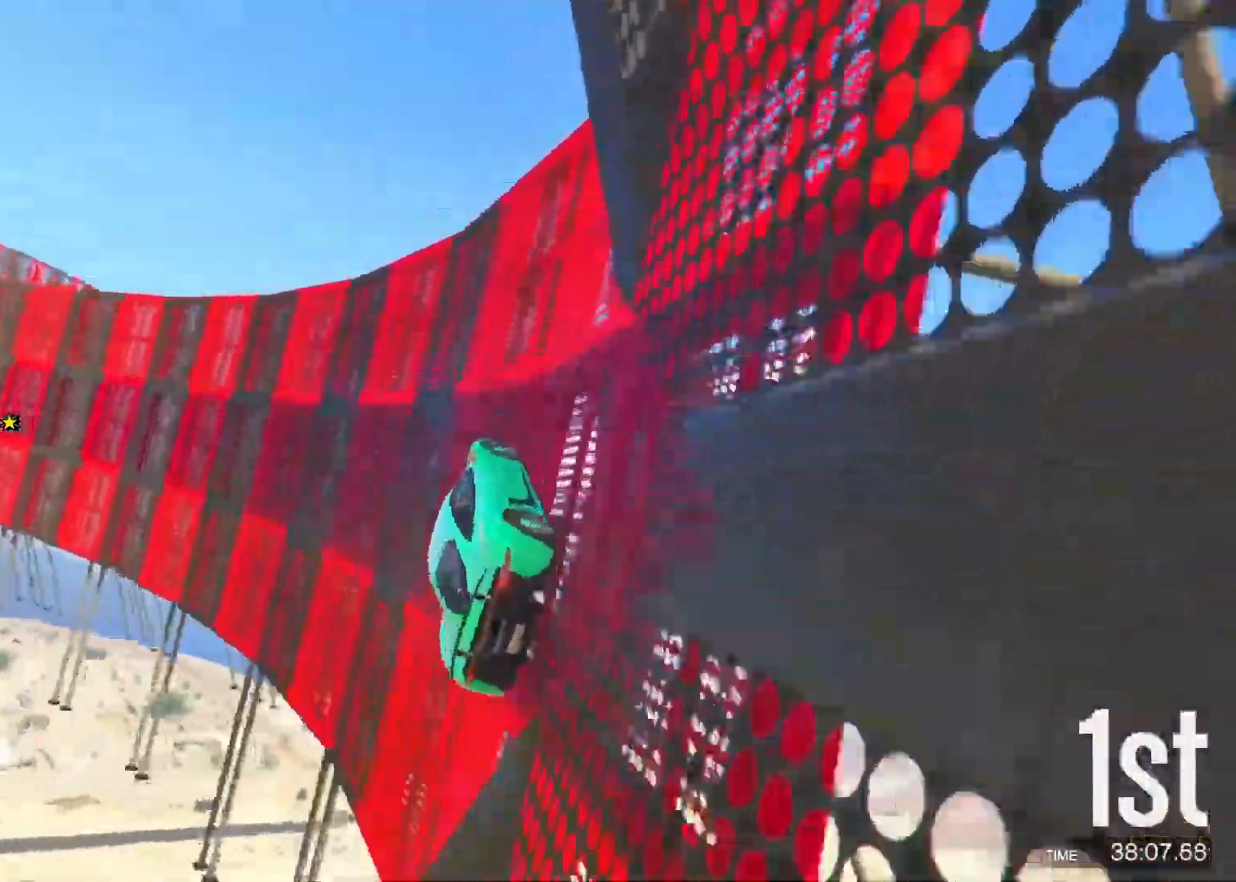
{"keys": ["w"], "events": [[17, "a", "down"], [150, "a", "up"]]}
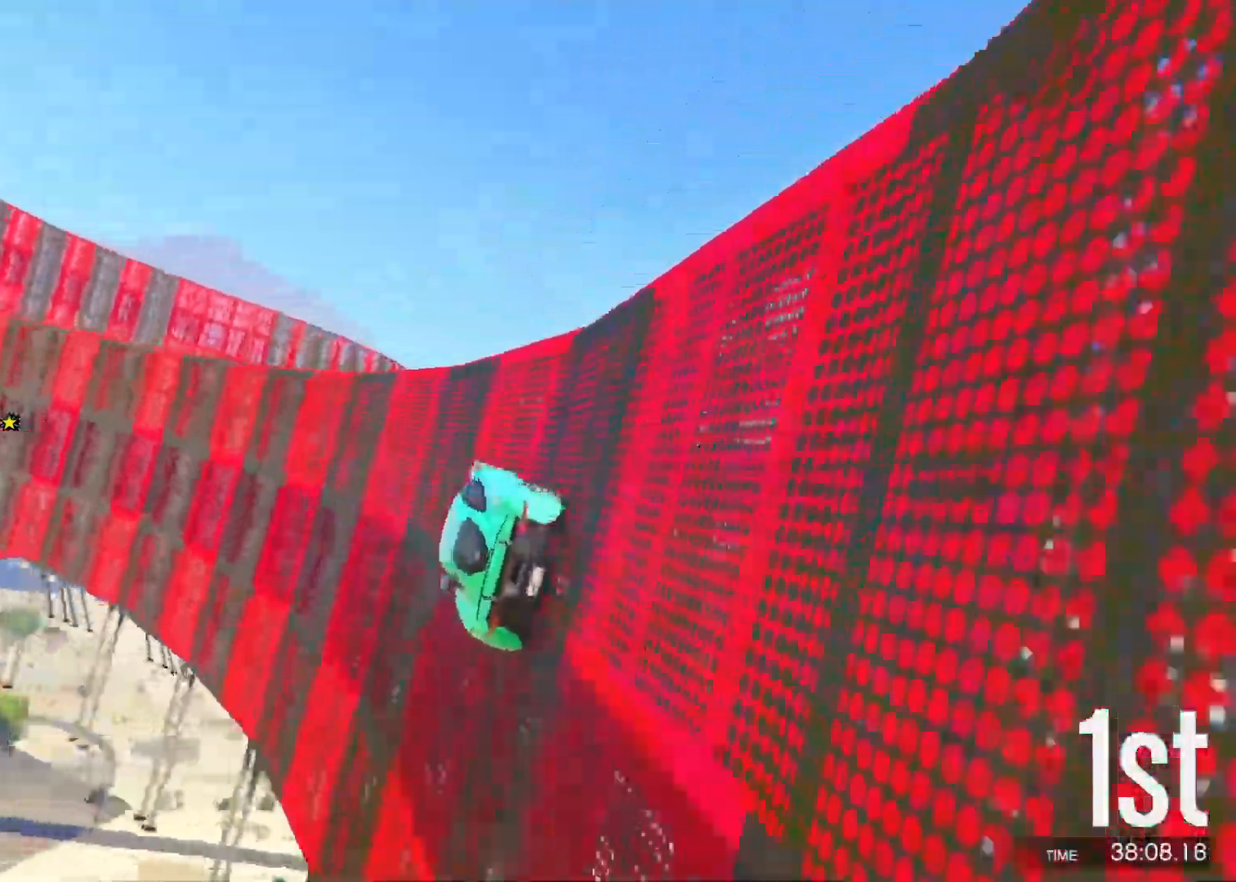
{"keys": ["w"], "events": [[283, "d", "down"], [367, "d", "up"]]}
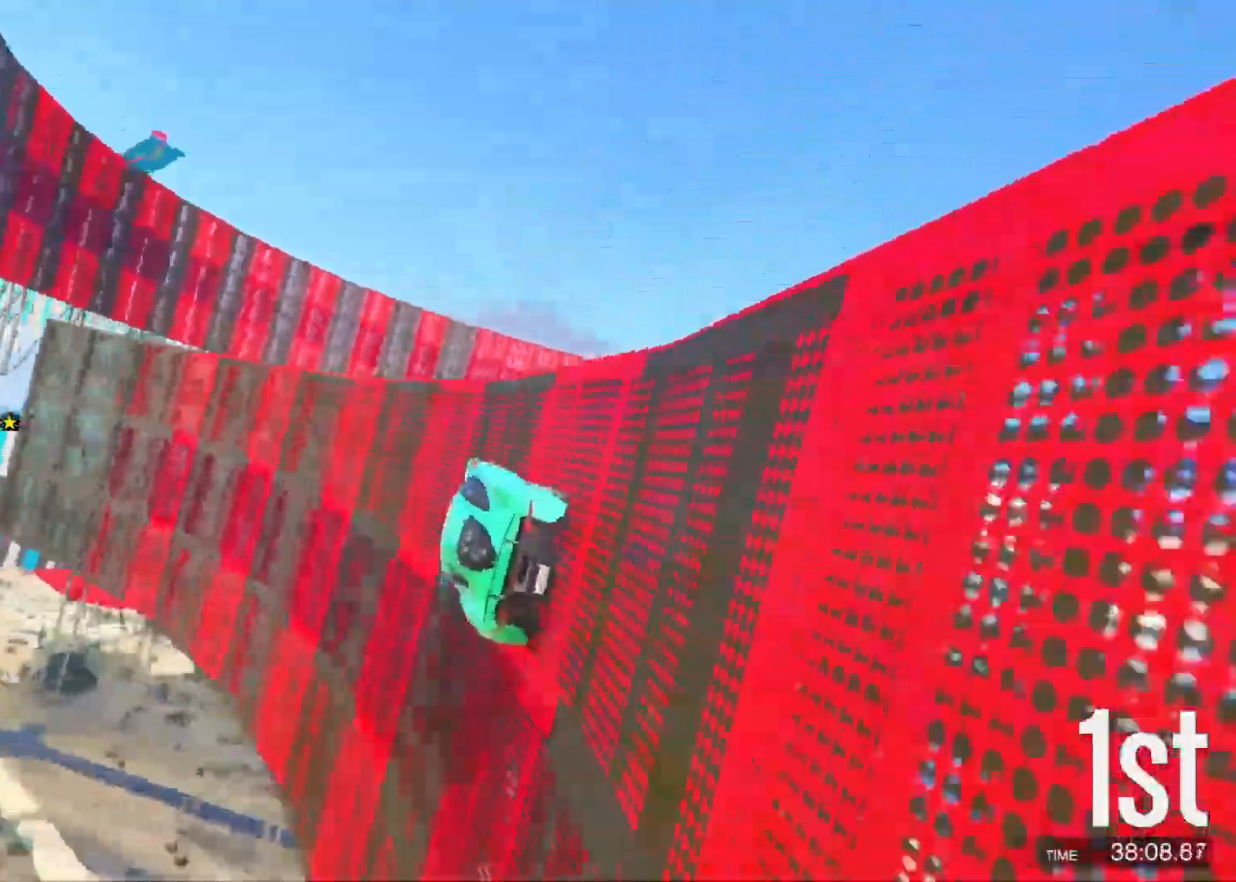
{"keys": ["w"], "events": [[283, "d", "down"], [483, "d", "up"]]}
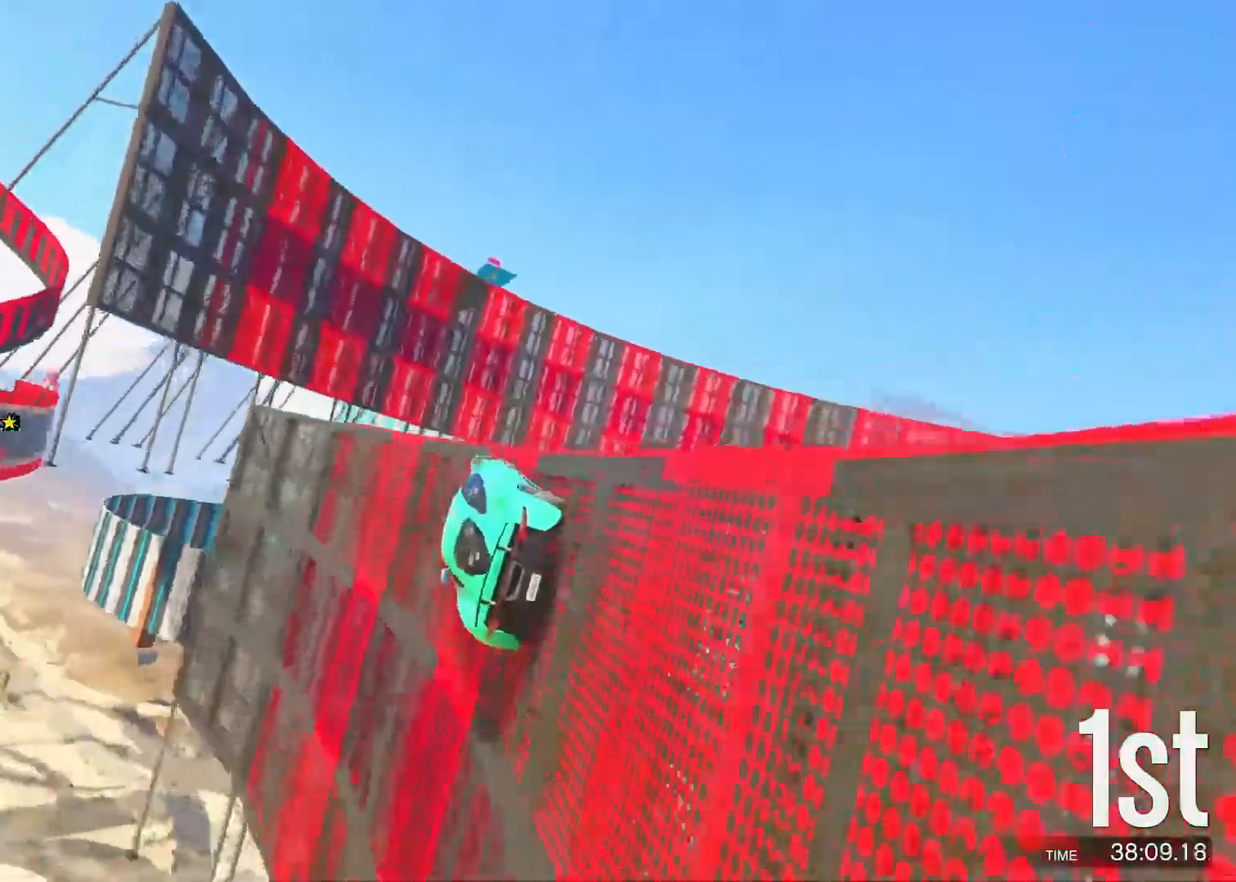
{"keys": ["w"], "events": []}
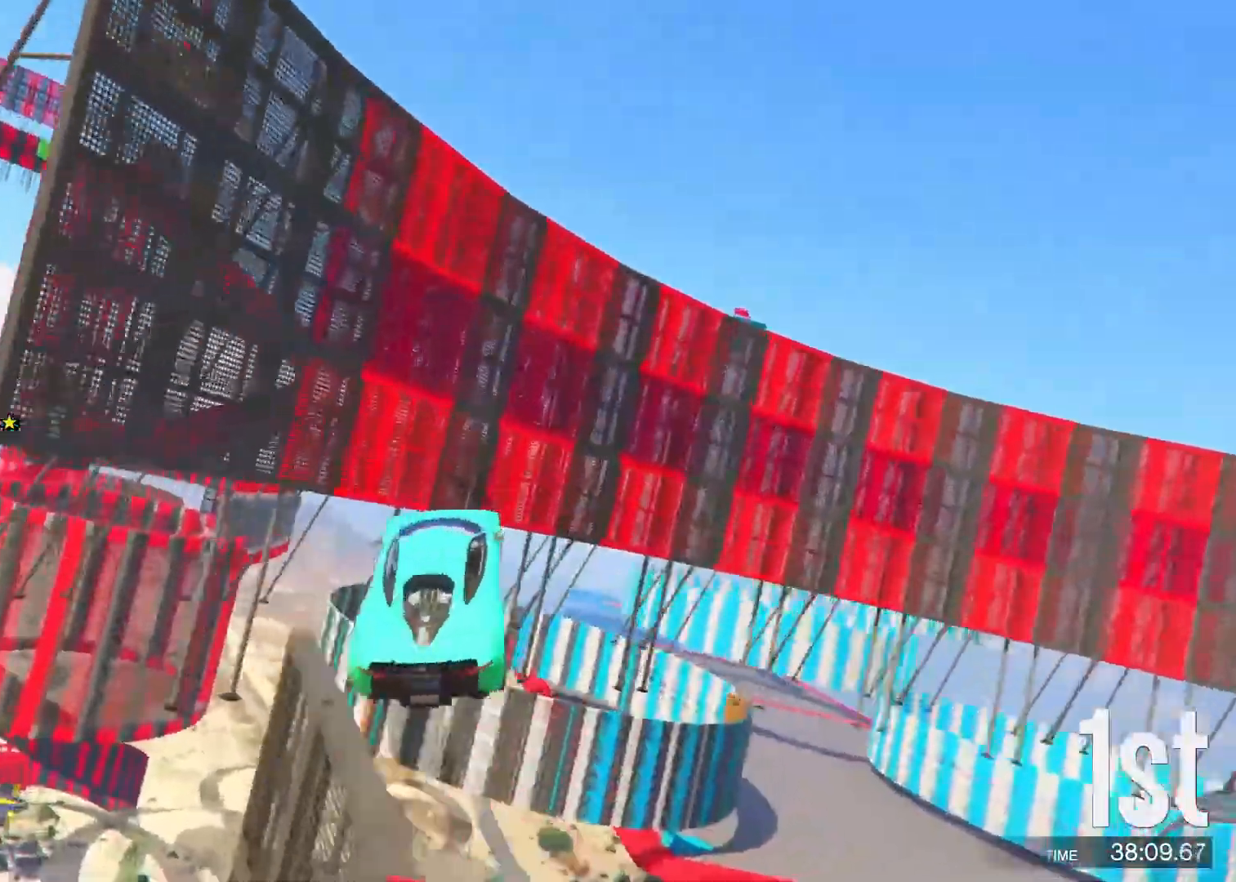
{"keys": ["w"], "events": [[350, "d", "down"], [467, "d", "up"]]}
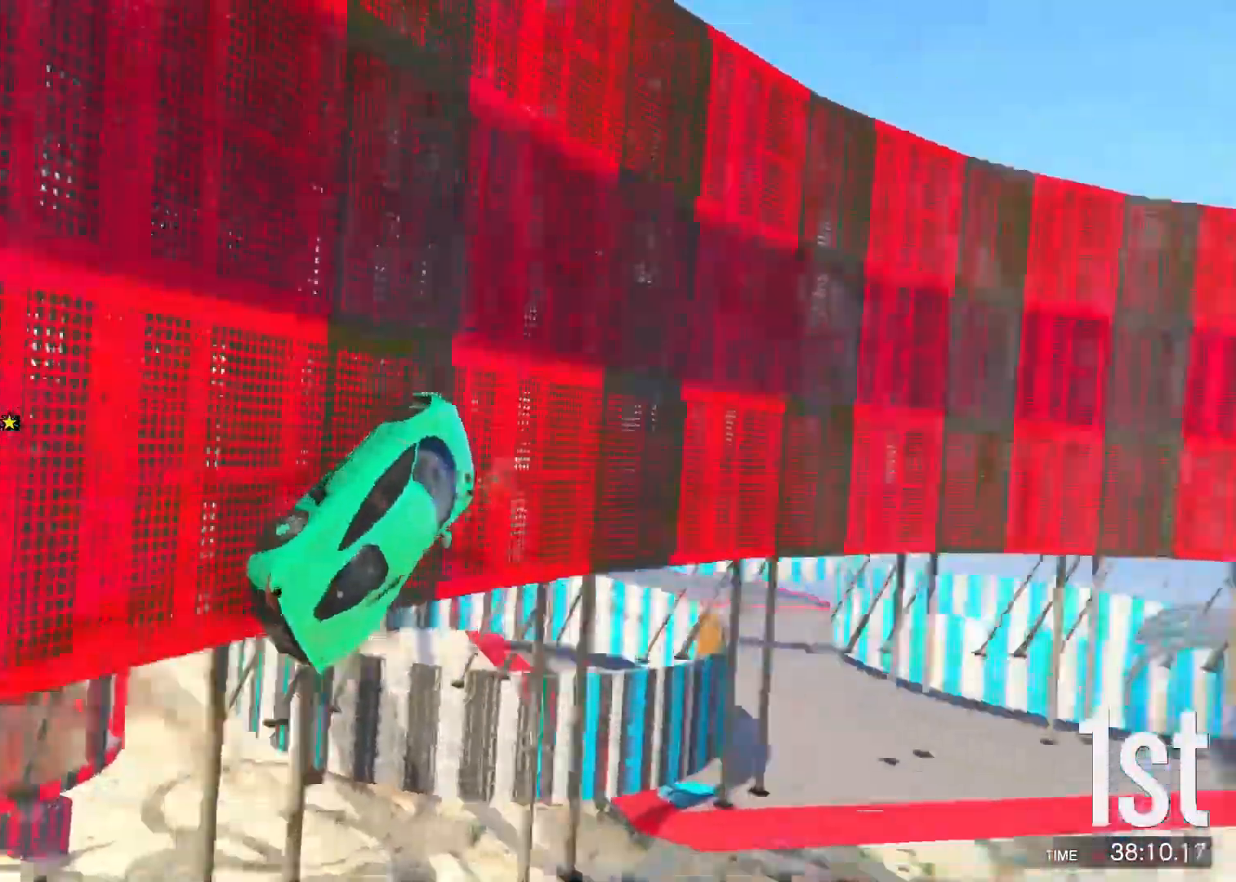
{"keys": ["w"], "events": [[200, "a", "down"], [283, "a", "up"], [367, "d", "down"], [467, "d", "up"]]}
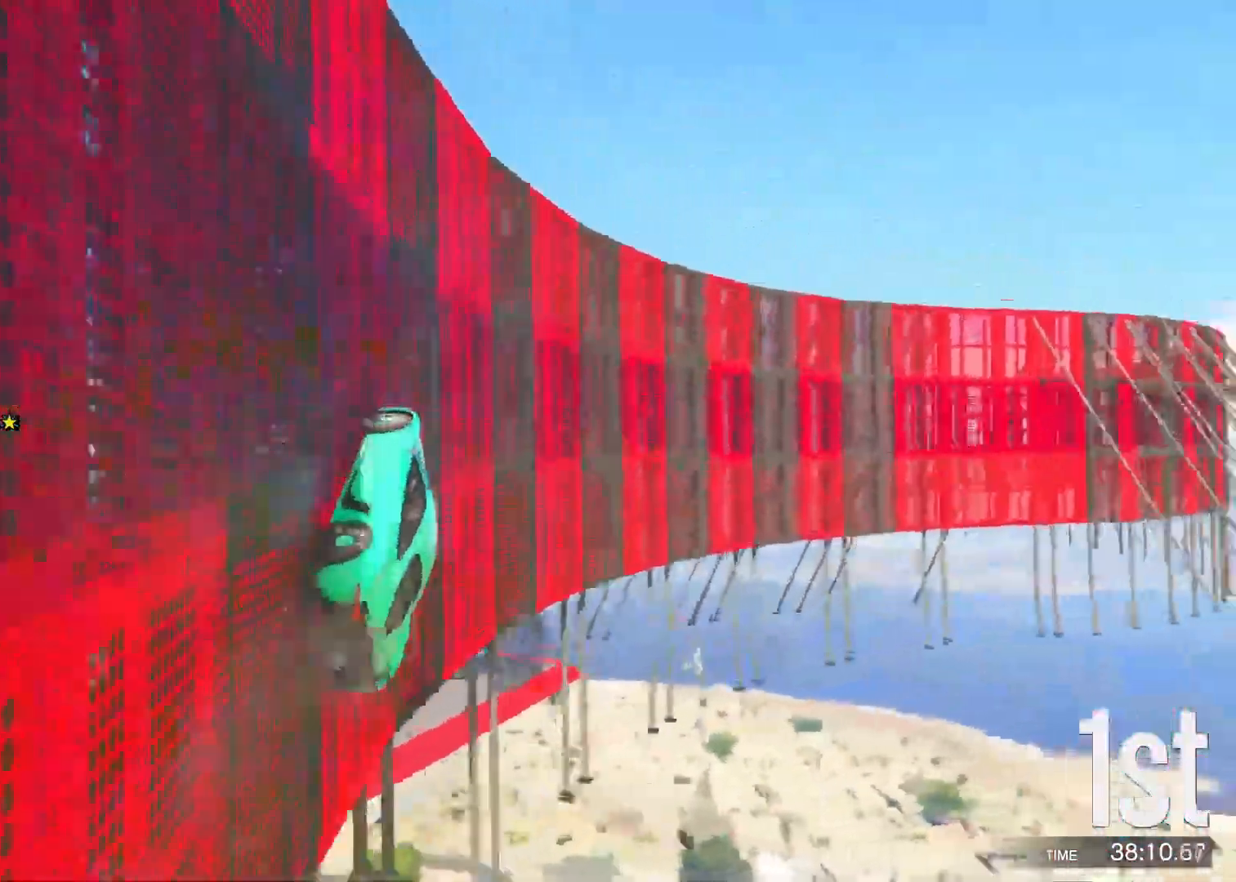
{"keys": [], "events": [[300, "a", "down"], [350, "w", "up"], [367, "a", "up"]]}
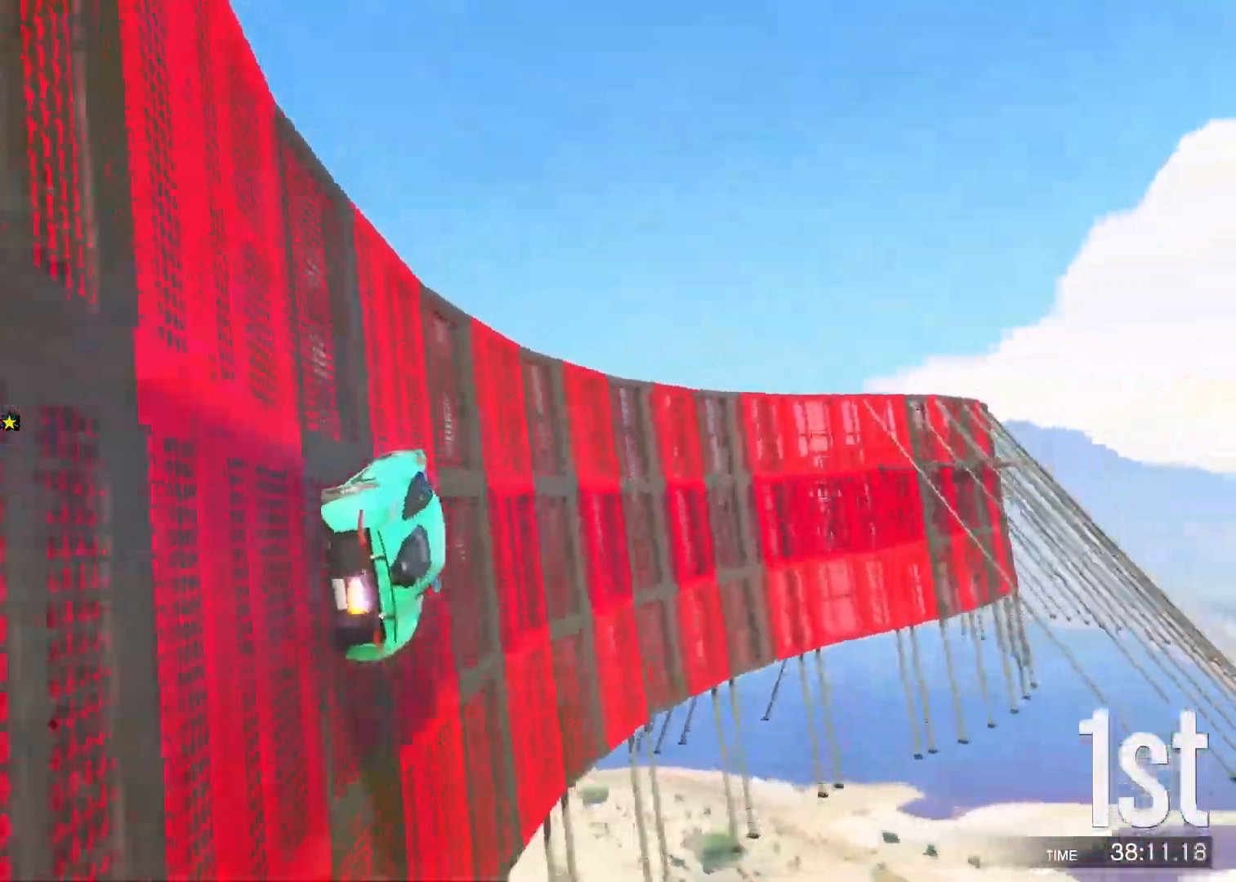
{"keys": ["w"], "events": [[117, "w", "down"], [417, "d", "down"], [483, "d", "up"]]}
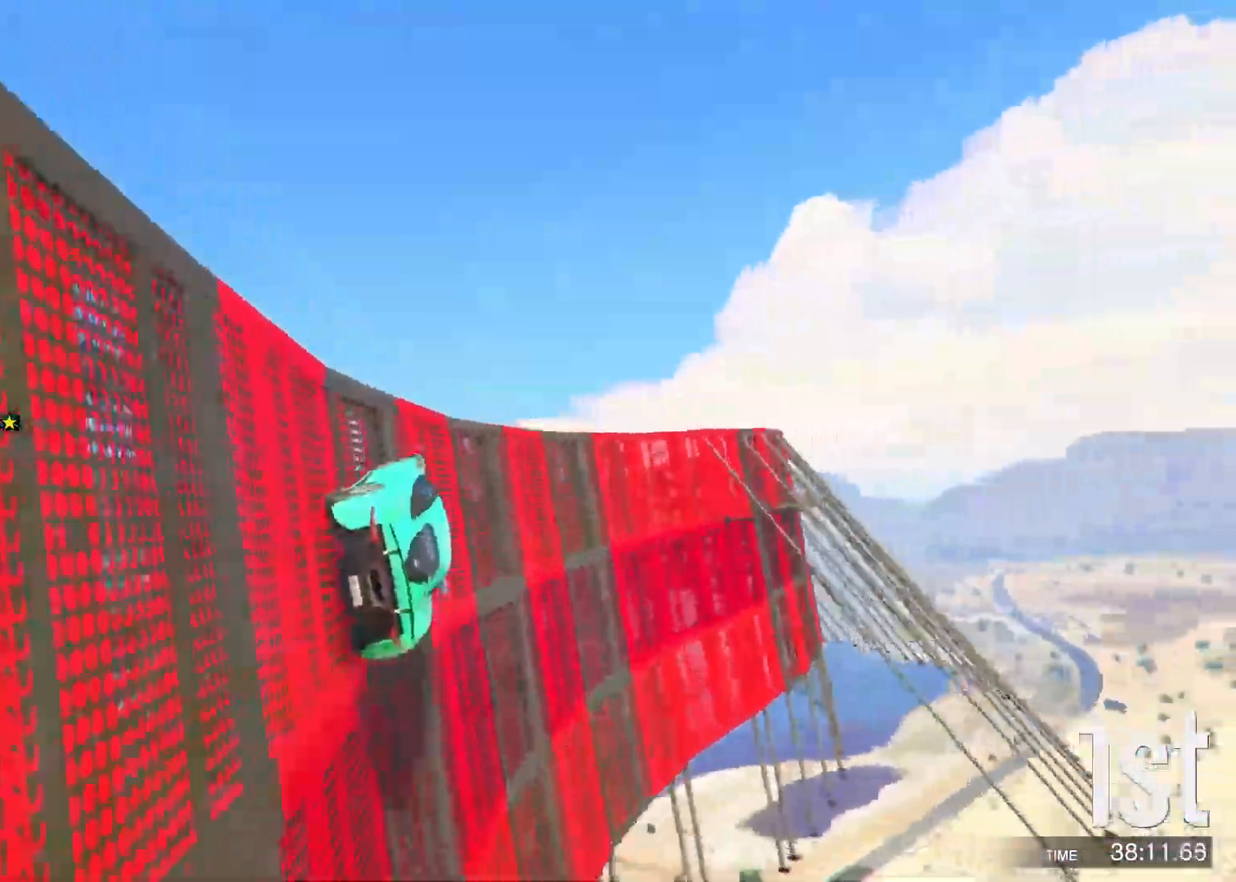
{"keys": [], "events": [[33, "a", "down"], [150, "w", "up"], [167, "a", "up"], [300, "w", "down"], [417, "w", "up"]]}
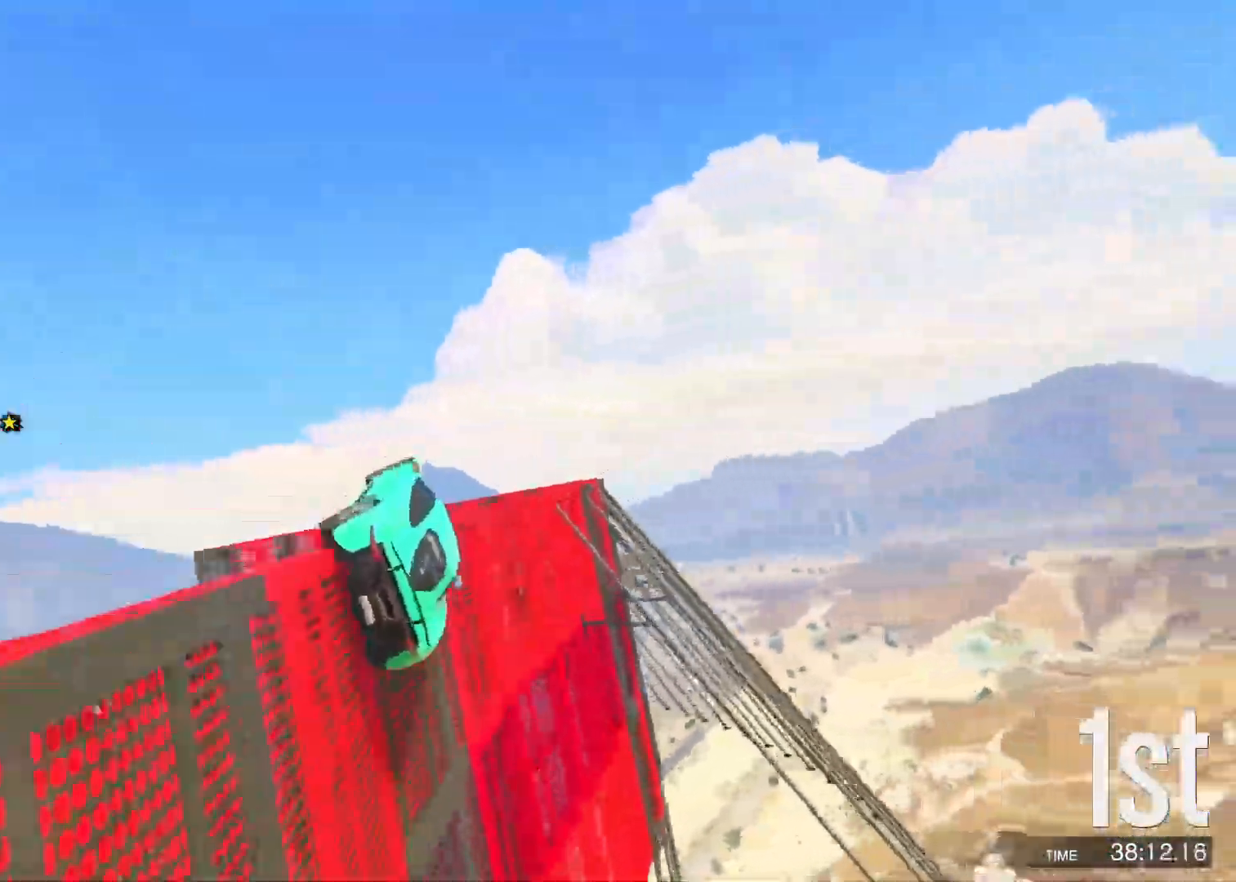
{"keys": ["d"], "events": [[183, "a", "down"], [400, "a", "up"], [450, "d", "down"]]}
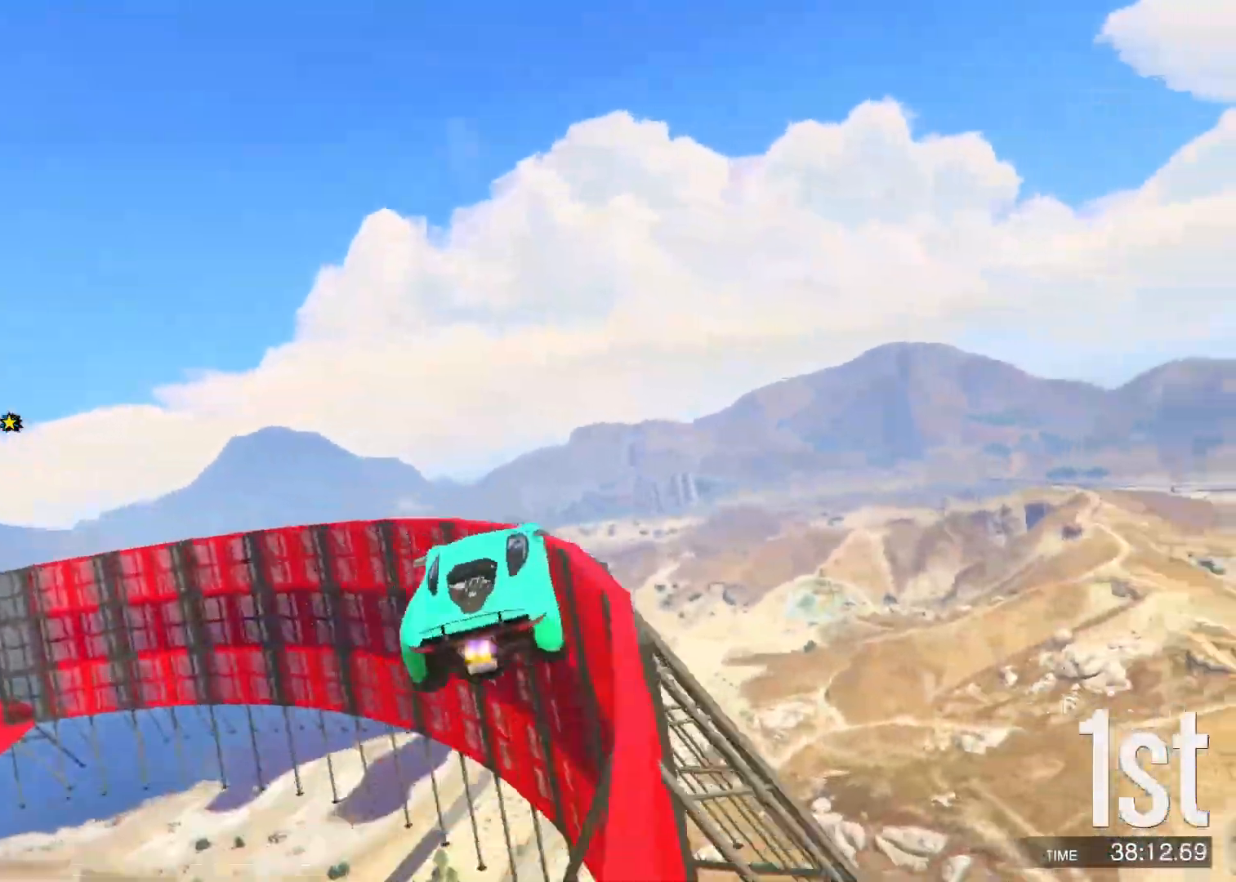
{"keys": ["ctrl", "d"], "events": [[33, "ctrl", "down"]]}
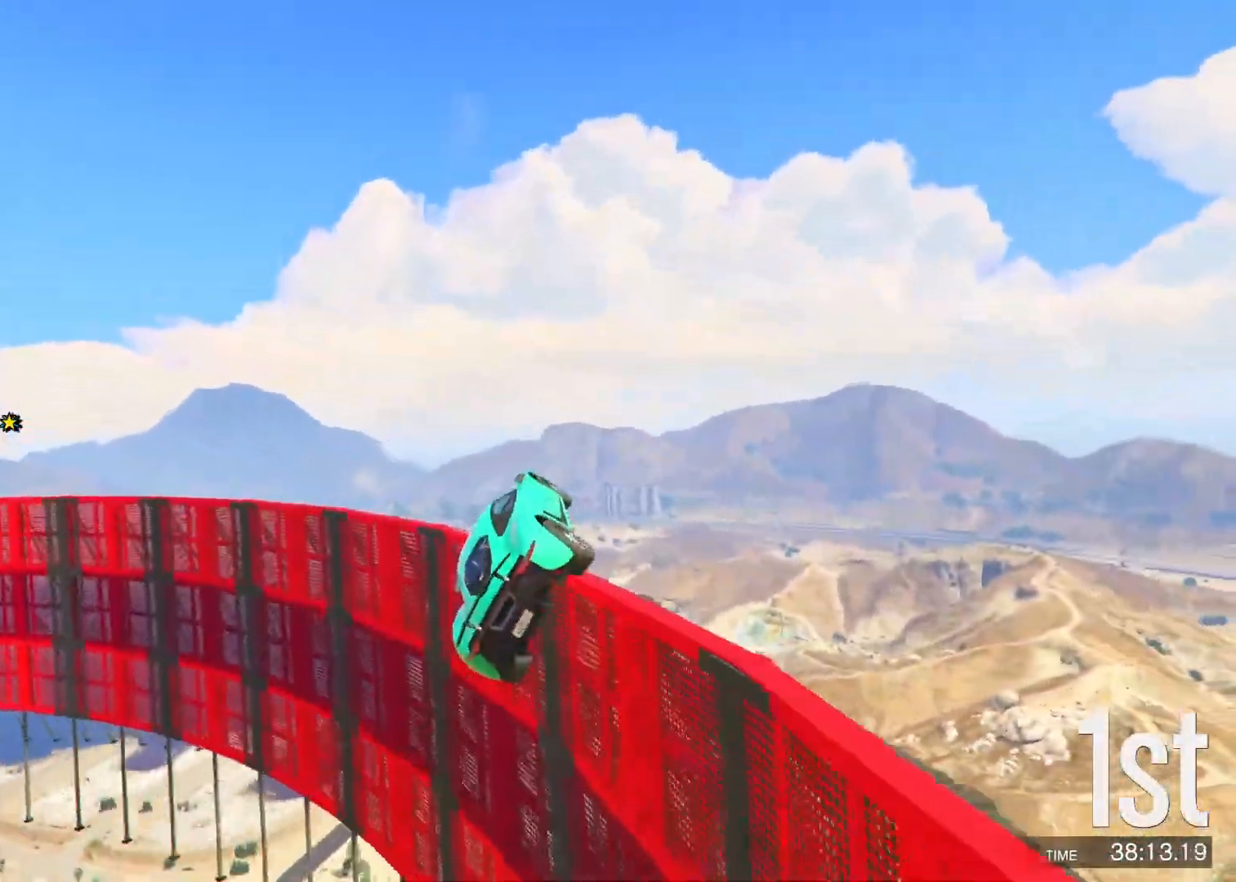
{"keys": [], "events": [[100, "a", "down"], [133, "d", "up"], [217, "ctrl", "up"], [367, "a", "up"]]}
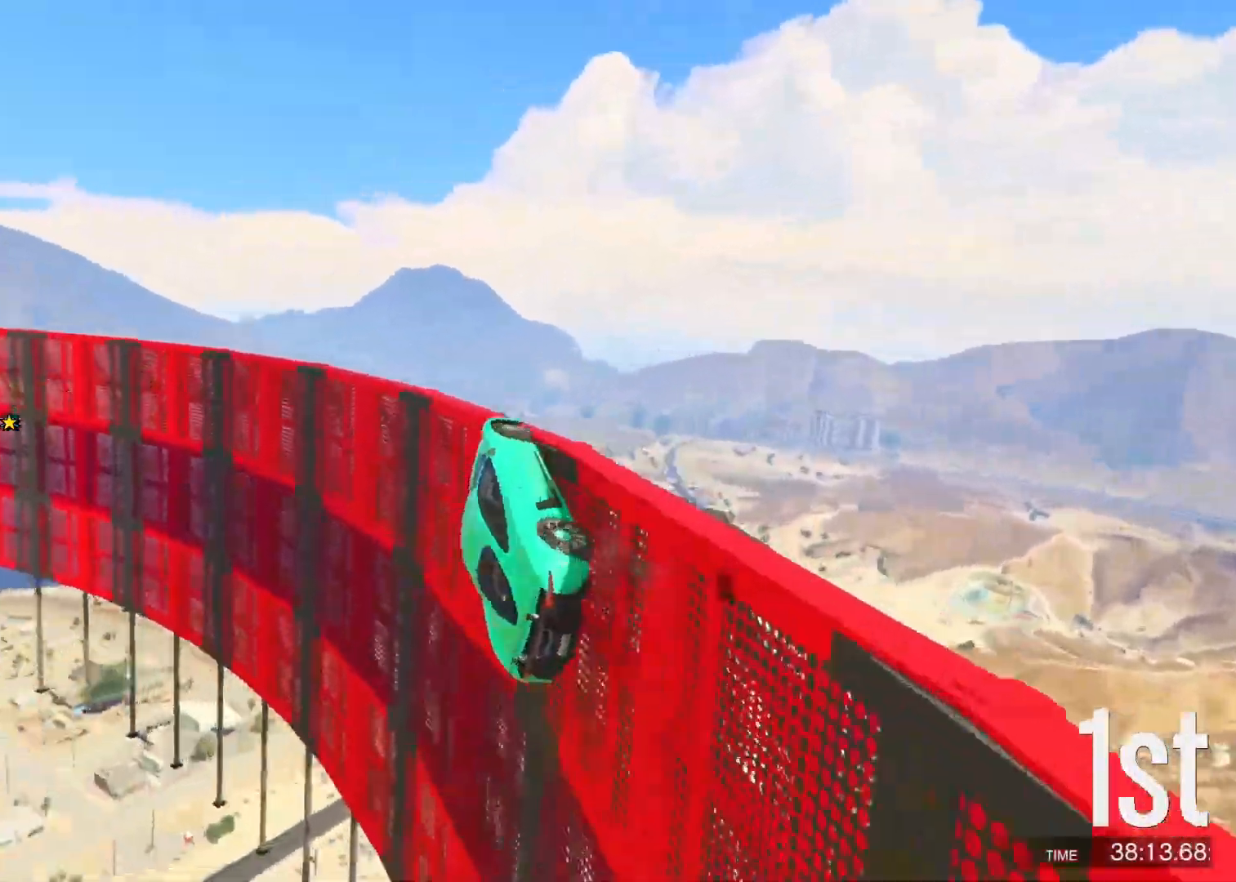
{"keys": ["w"], "events": [[17, "a", "down"], [33, "a", "up"], [117, "a", "down"], [183, "a", "up"], [217, "w", "down"], [267, "d", "down"], [383, "d", "up"]]}
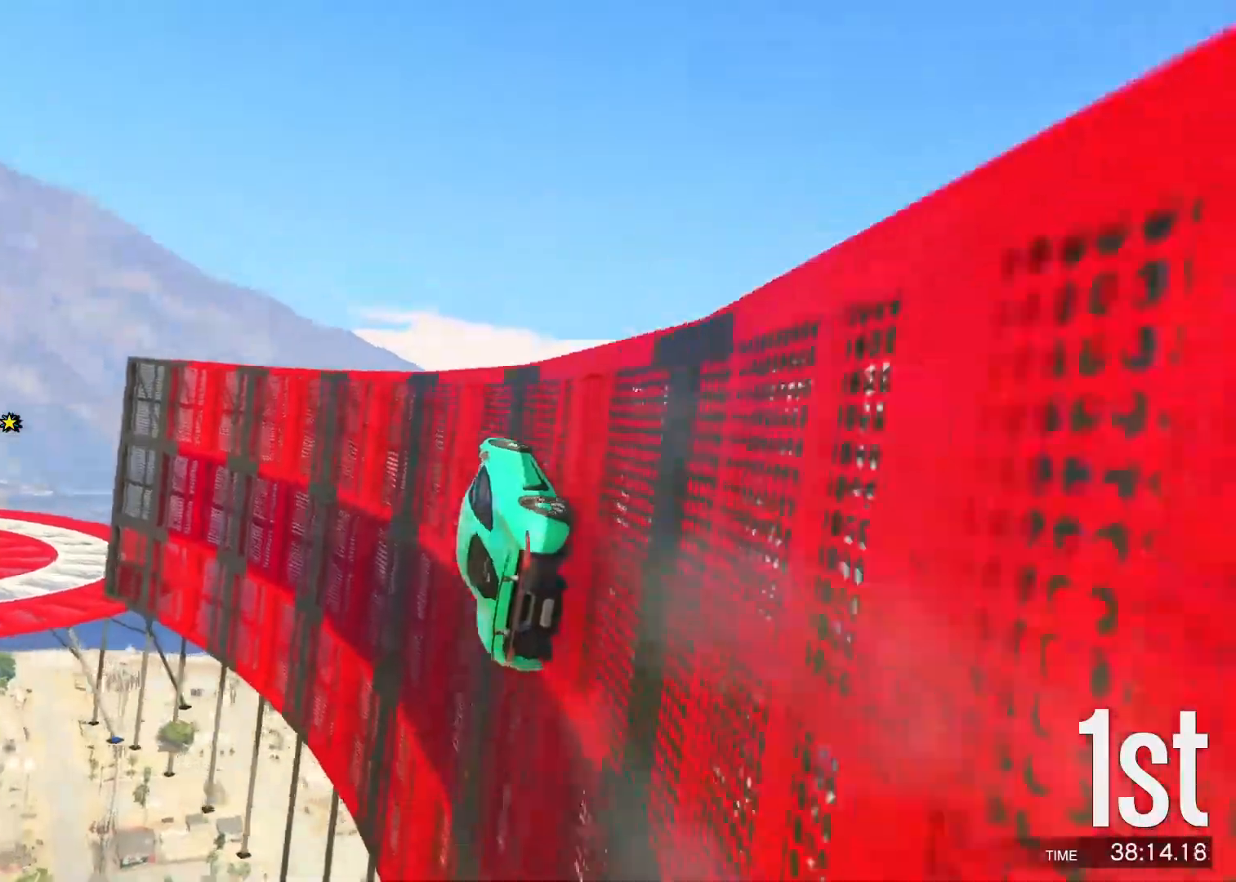
{"keys": [], "events": [[183, "a", "down"], [233, "w", "up"], [283, "a", "up"]]}
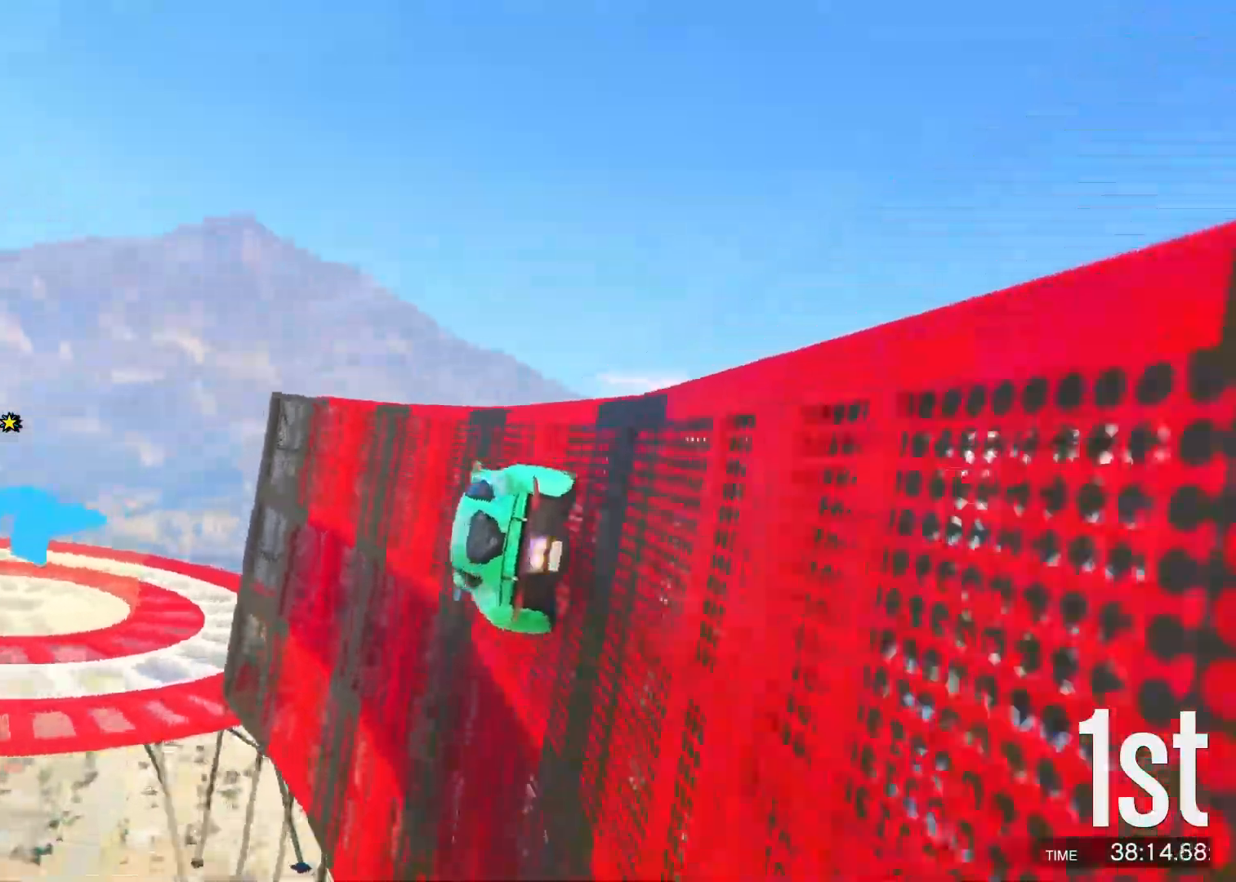
{"keys": [], "events": []}
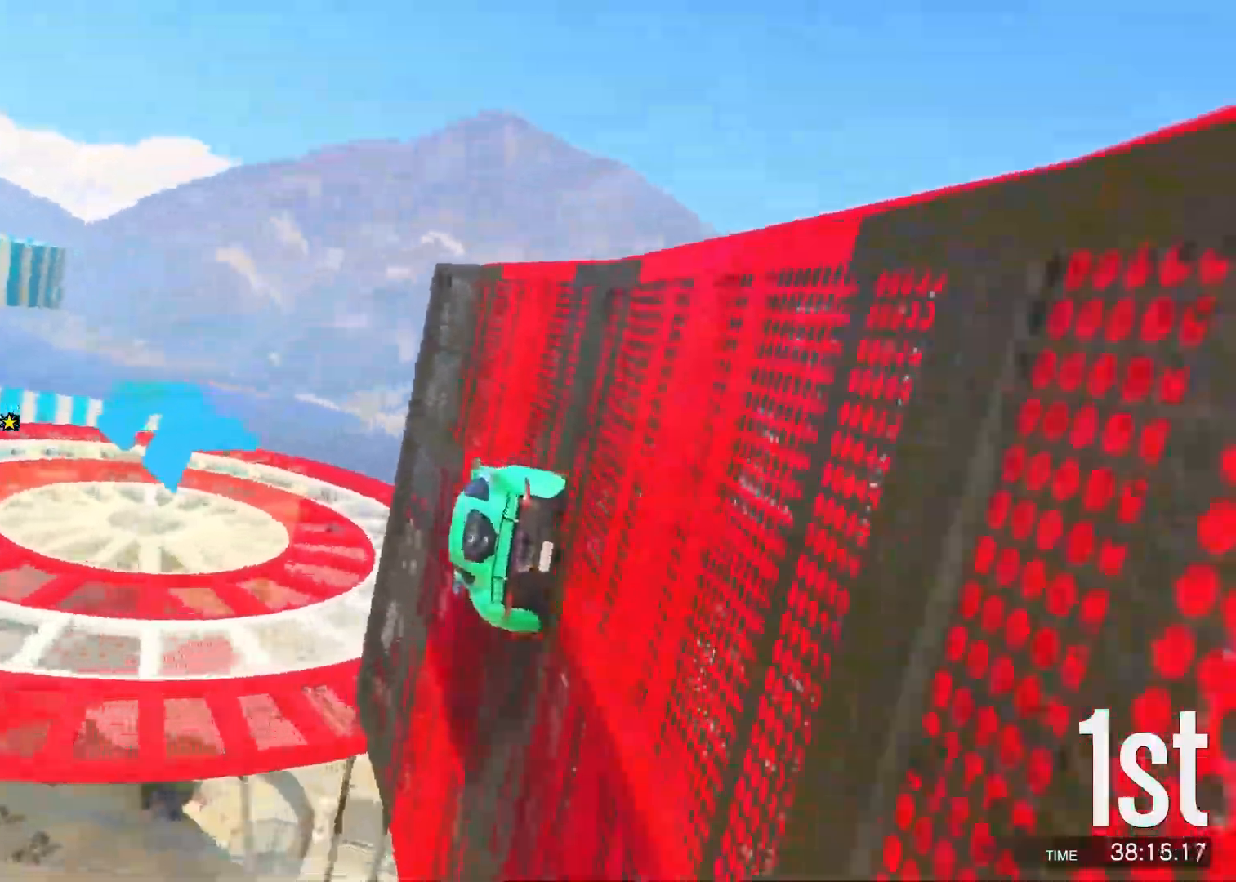
{"keys": ["d", "s"], "events": [[167, "d", "down"], [183, "s", "down"]]}
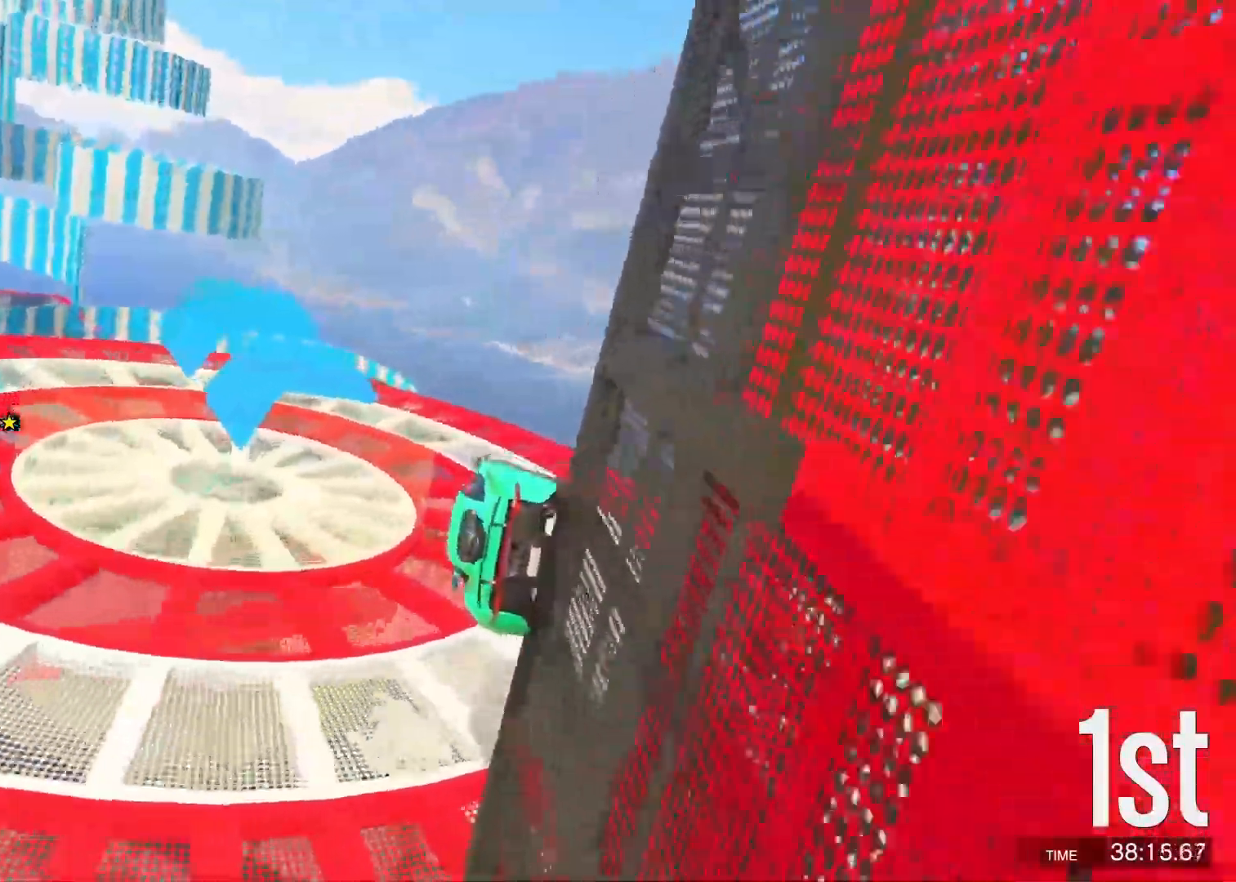
{"keys": [], "events": [[250, "s", "up"], [383, "d", "up"]]}
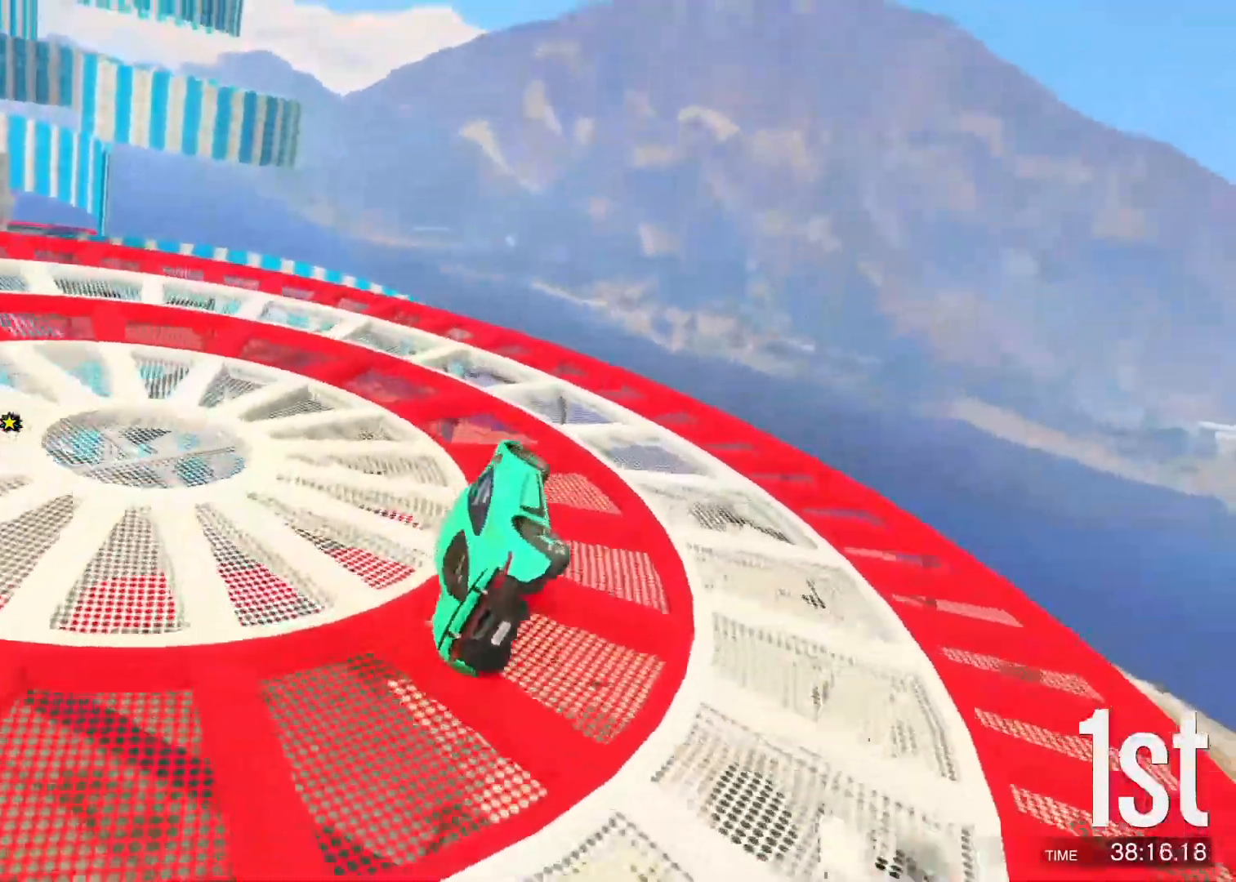
{"keys": ["a"], "events": [[83, "a", "down"], [333, "w", "down"], [483, "w", "up"]]}
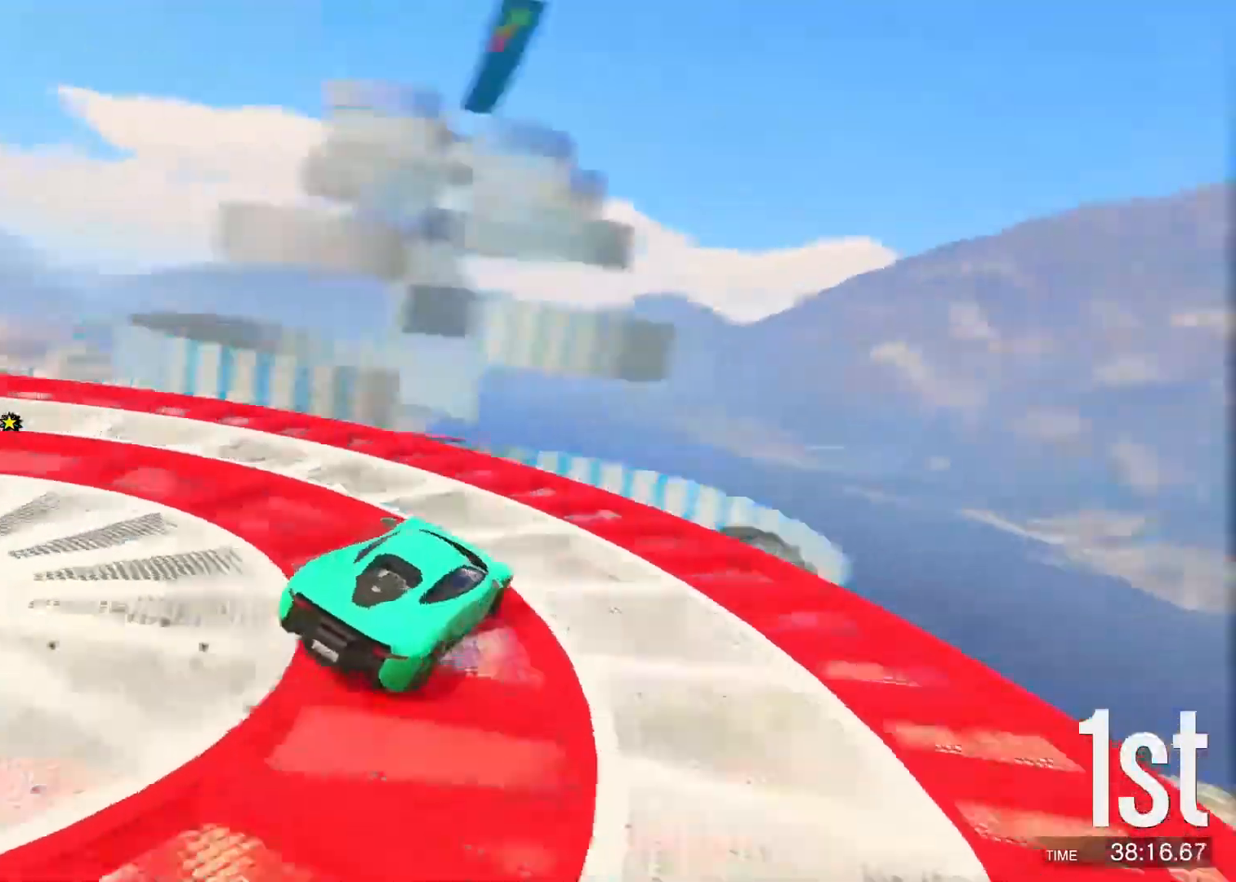
{"keys": ["a"], "events": []}
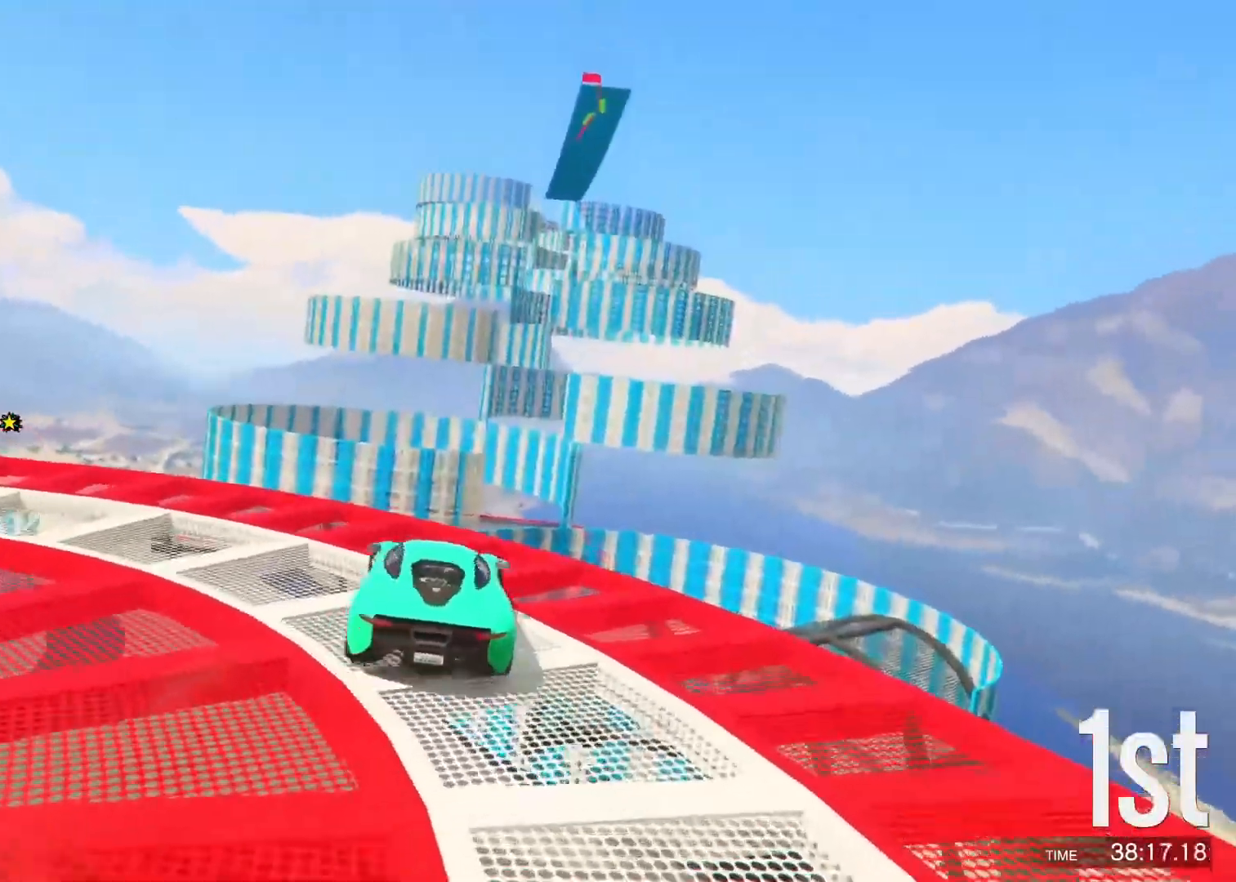
{"keys": ["d", "s"], "events": [[233, "s", "down"], [267, "a", "up"], [283, "d", "down"]]}
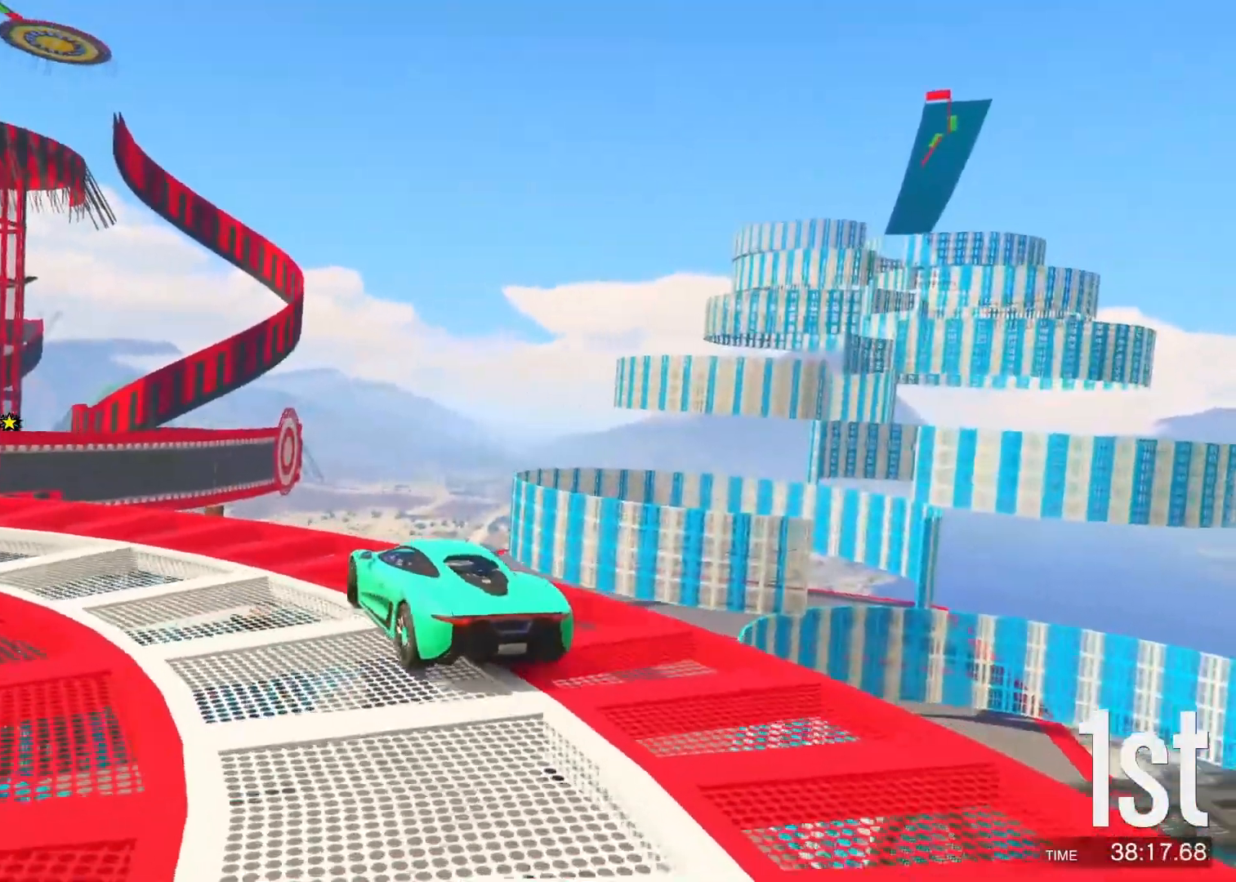
{"keys": [], "events": [[183, "d", "up"], [183, "s", "up"]]}
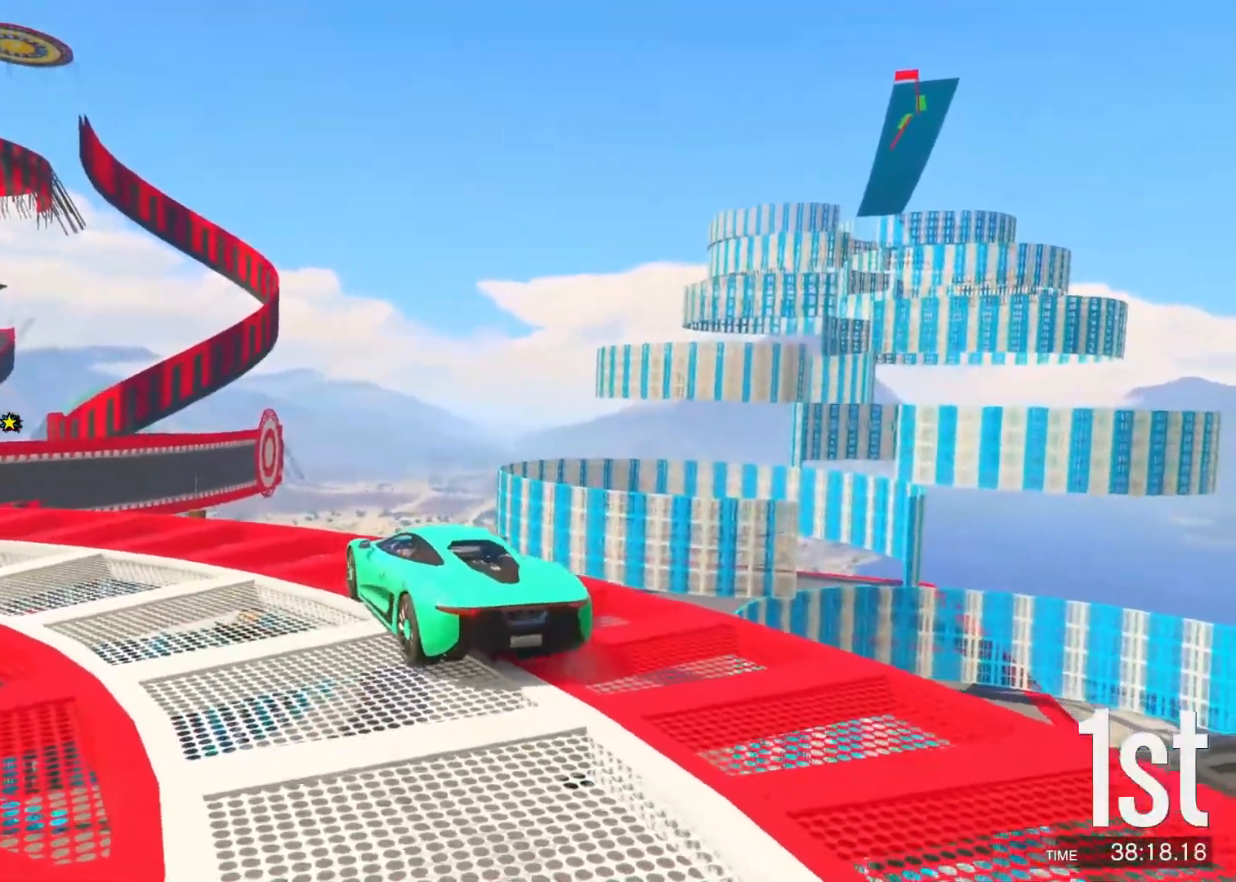
{"keys": [], "events": [[117, "w", "down"], [133, "d", "down"], [350, "d", "up"], [367, "w", "up"]]}
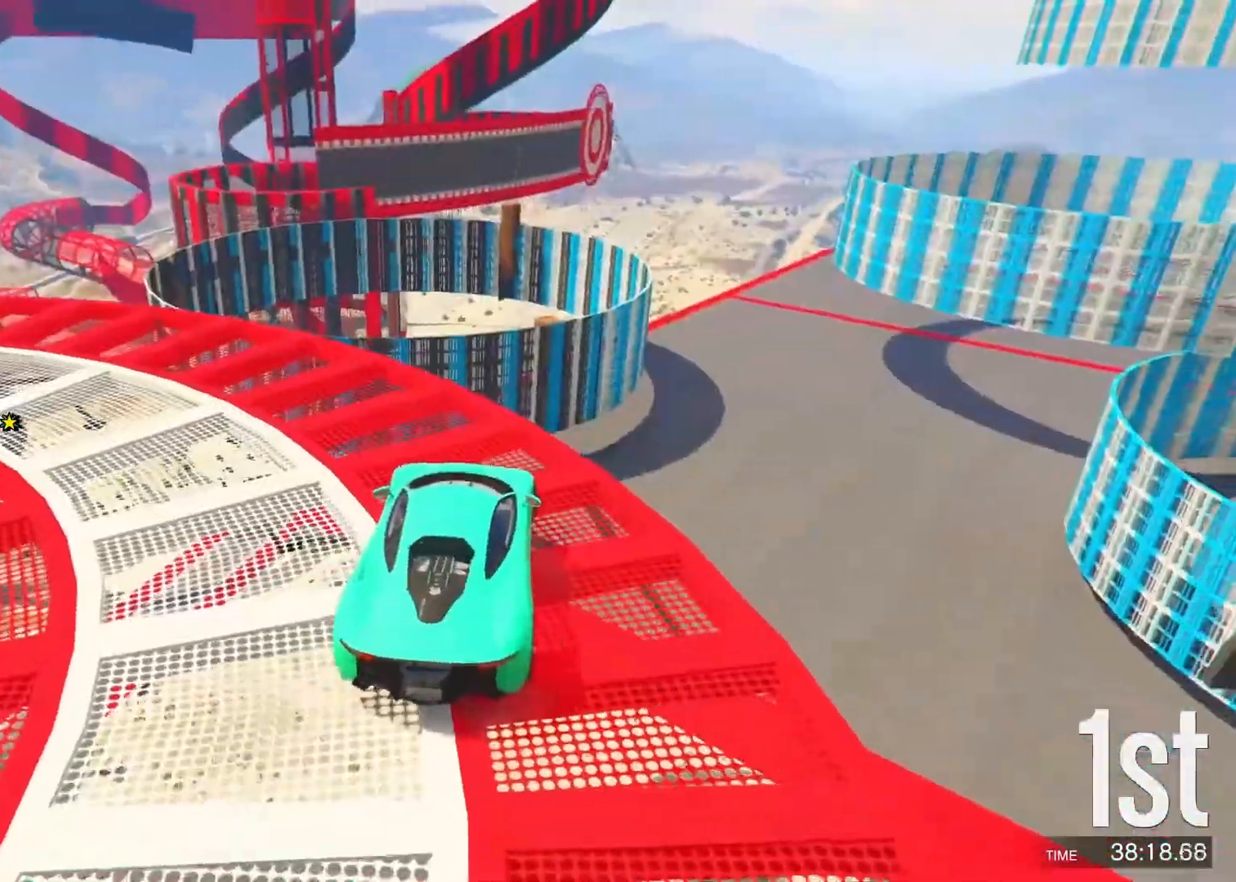
{"keys": ["a", "s"], "events": [[217, "s", "down"], [300, "a", "down"]]}
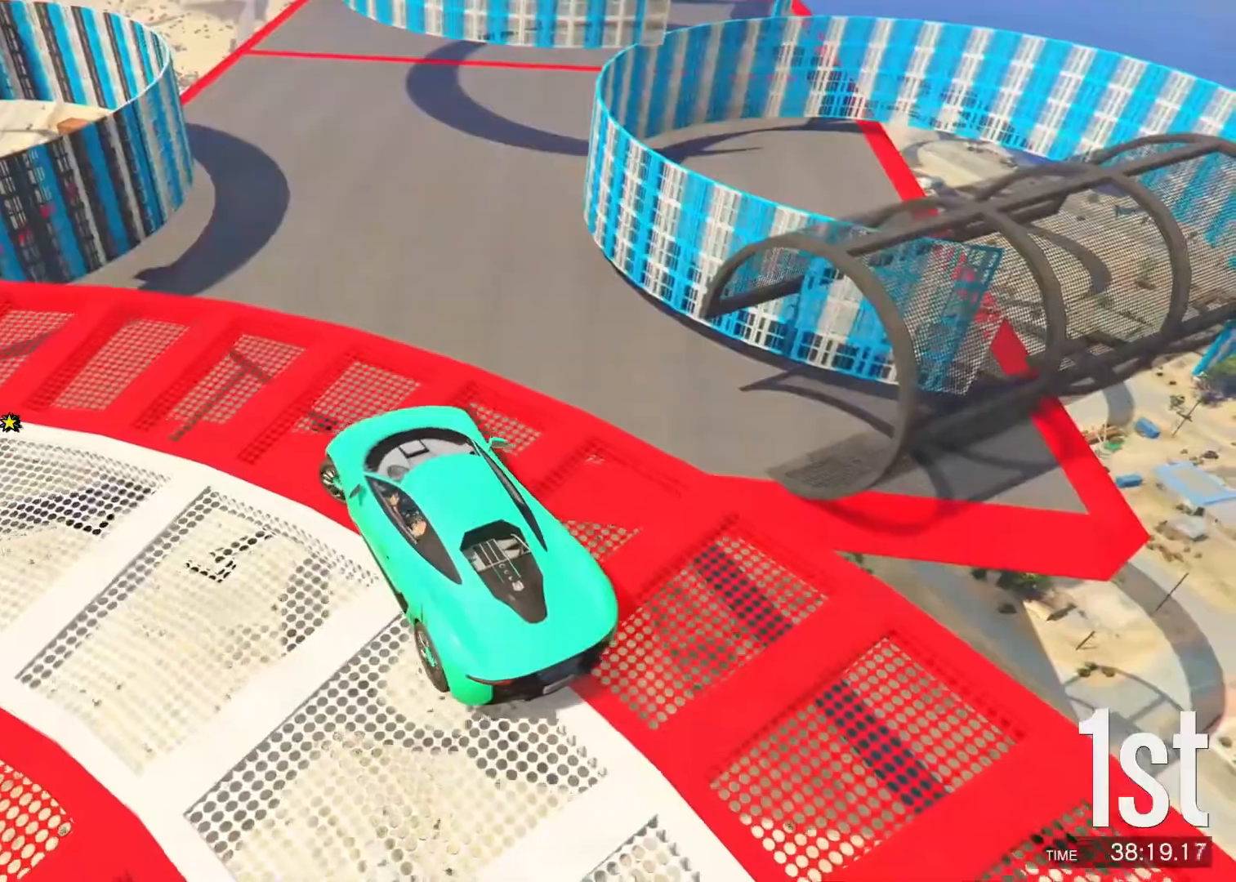
{"keys": ["a", "s"], "events": [[150, "s", "up"], [283, "s", "down"]]}